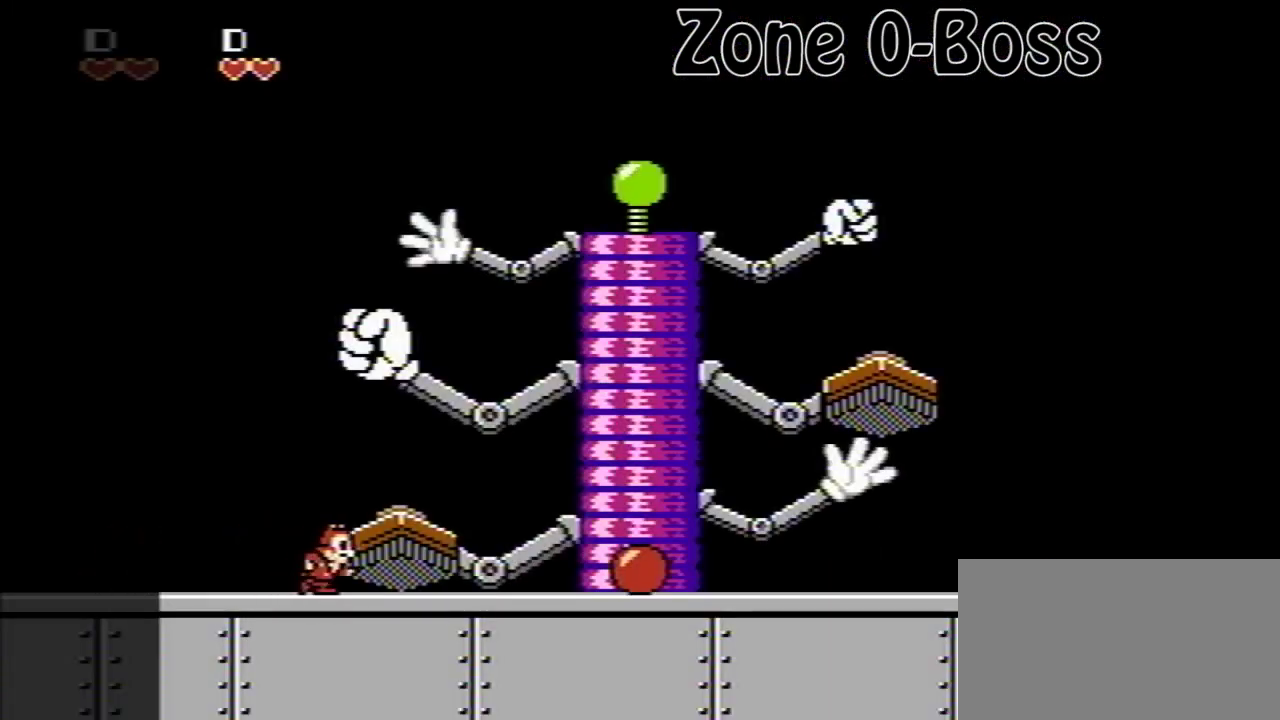
Gameplay with a controller (Nintendo layout); each line is a JSON object with the inputs held at the frame after it. "events" lists button and stick changes between this image and that frame as [ms after this image, input, new state], when the widget could be followed in between. Not read: L3 R3.
{"buttons": ["DPAD_RIGHT"], "events": []}
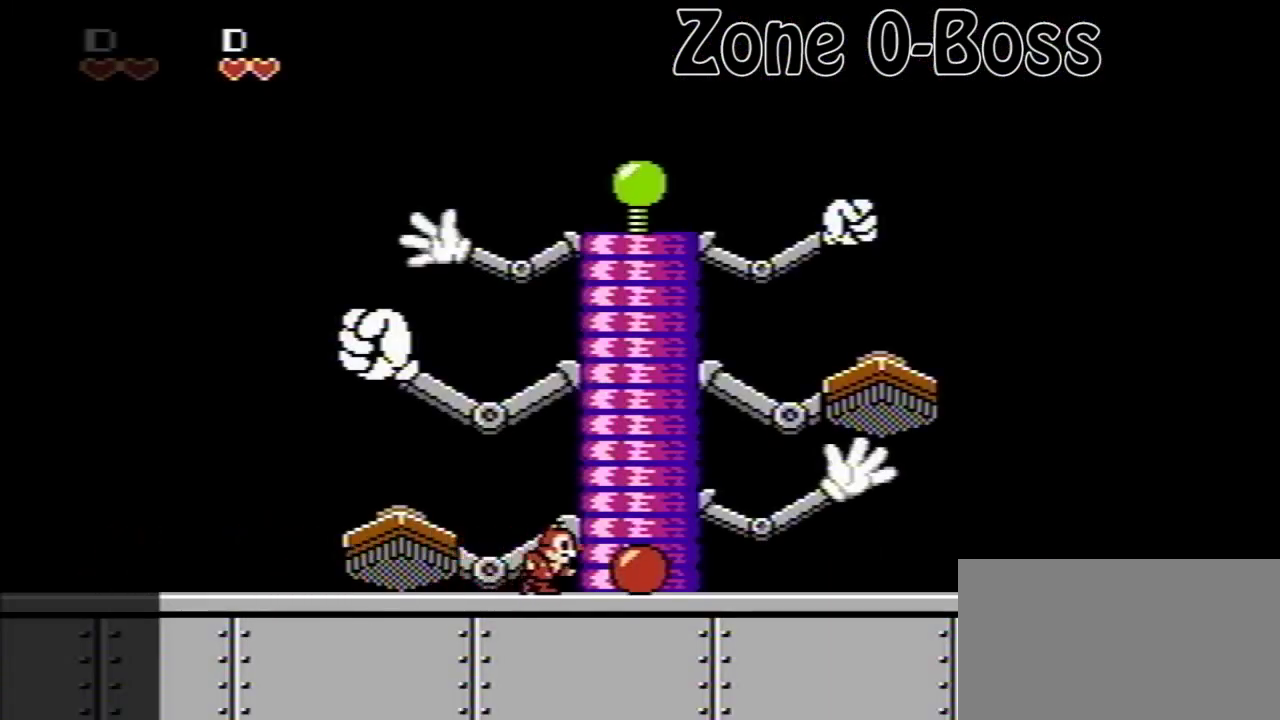
{"buttons": ["DPAD_RIGHT"], "events": [[160, "B", "down"], [280, "B", "up"]]}
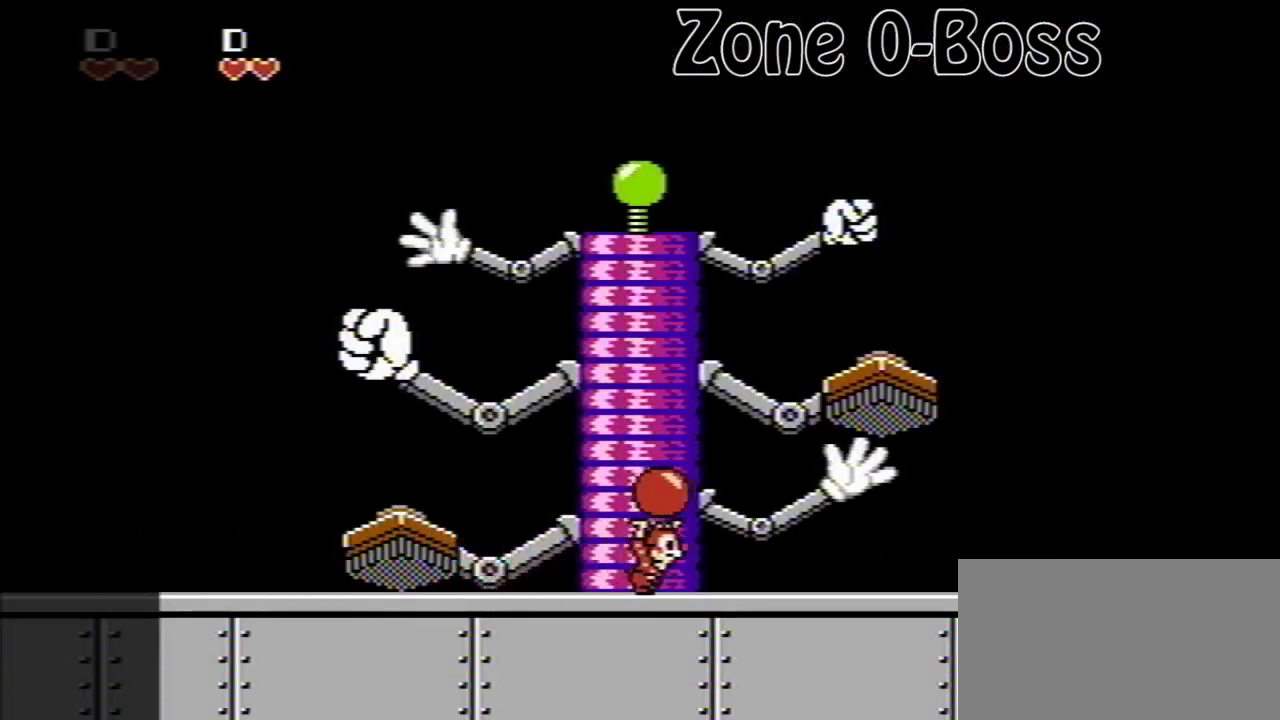
{"buttons": [], "events": [[40, "A", "down"], [40, "DPAD_RIGHT", "up"], [160, "B", "down"], [240, "A", "up"], [440, "B", "up"]]}
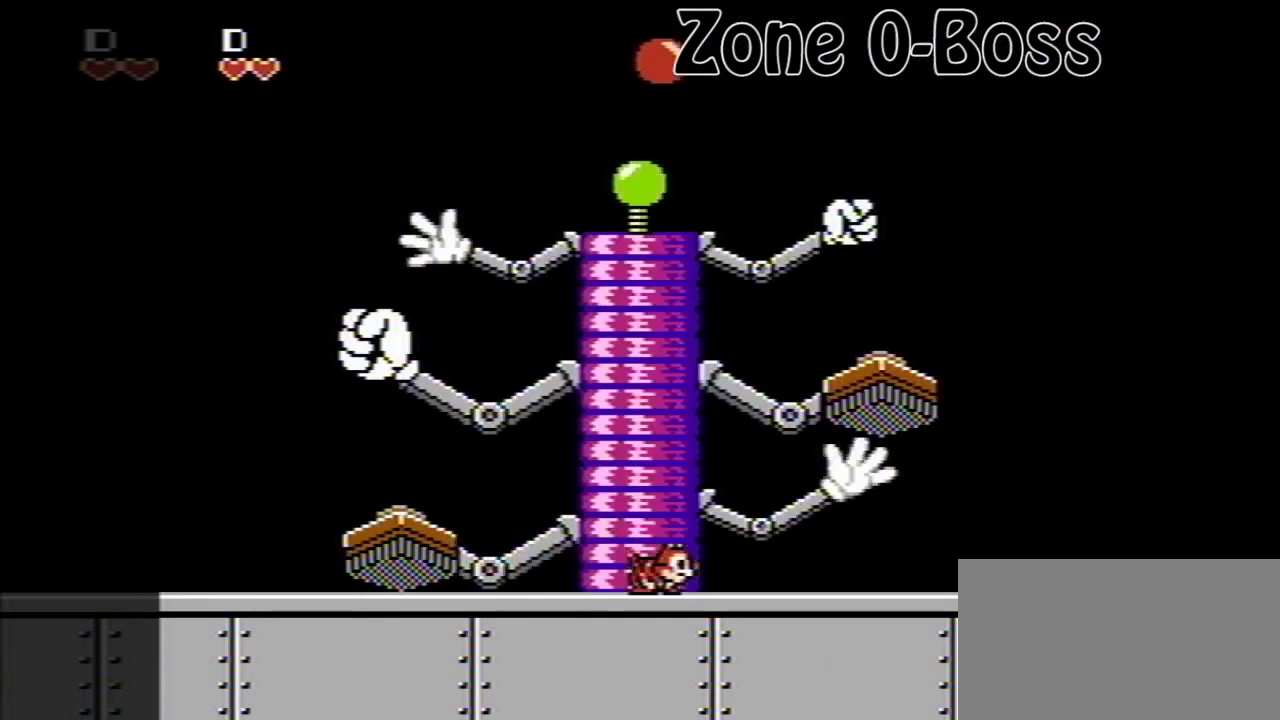
{"buttons": ["A", "B"], "events": [[240, "A", "down"], [400, "B", "down"]]}
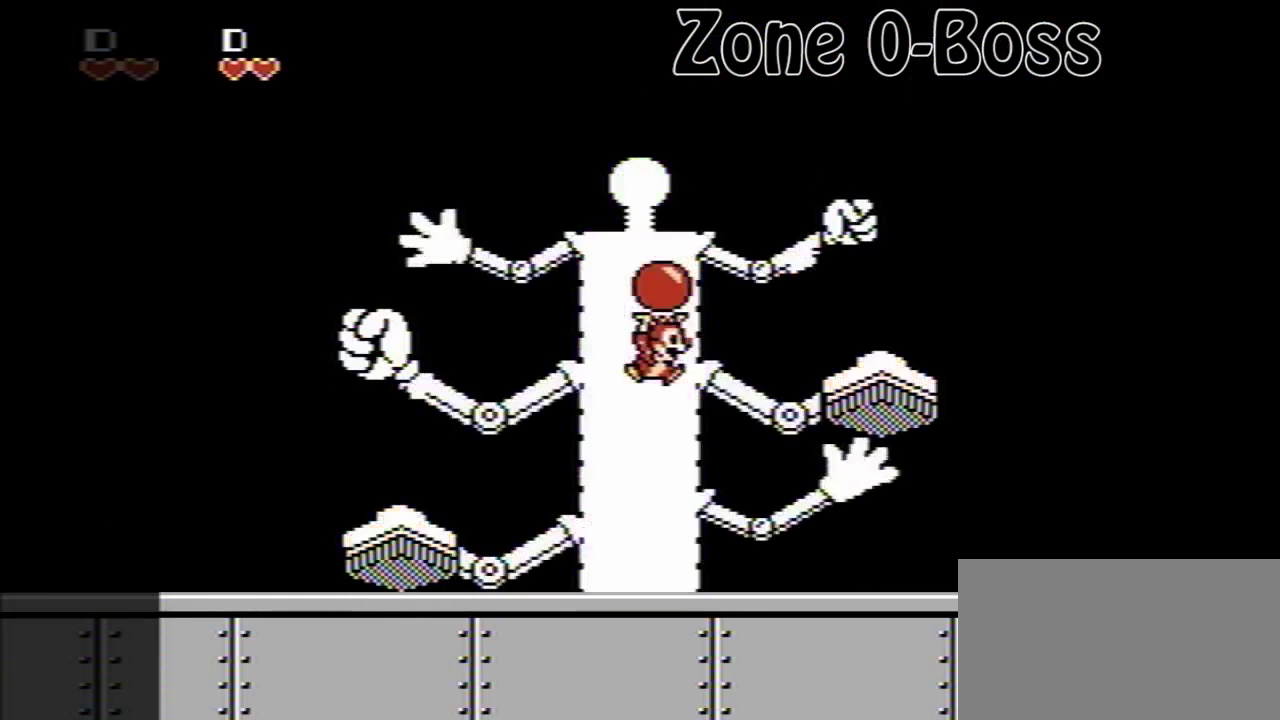
{"buttons": [], "events": [[40, "A", "up"], [40, "DPAD_RIGHT", "down"], [120, "DPAD_RIGHT", "up"], [280, "DPAD_RIGHT", "down"], [400, "B", "up"], [520, "DPAD_RIGHT", "up"]]}
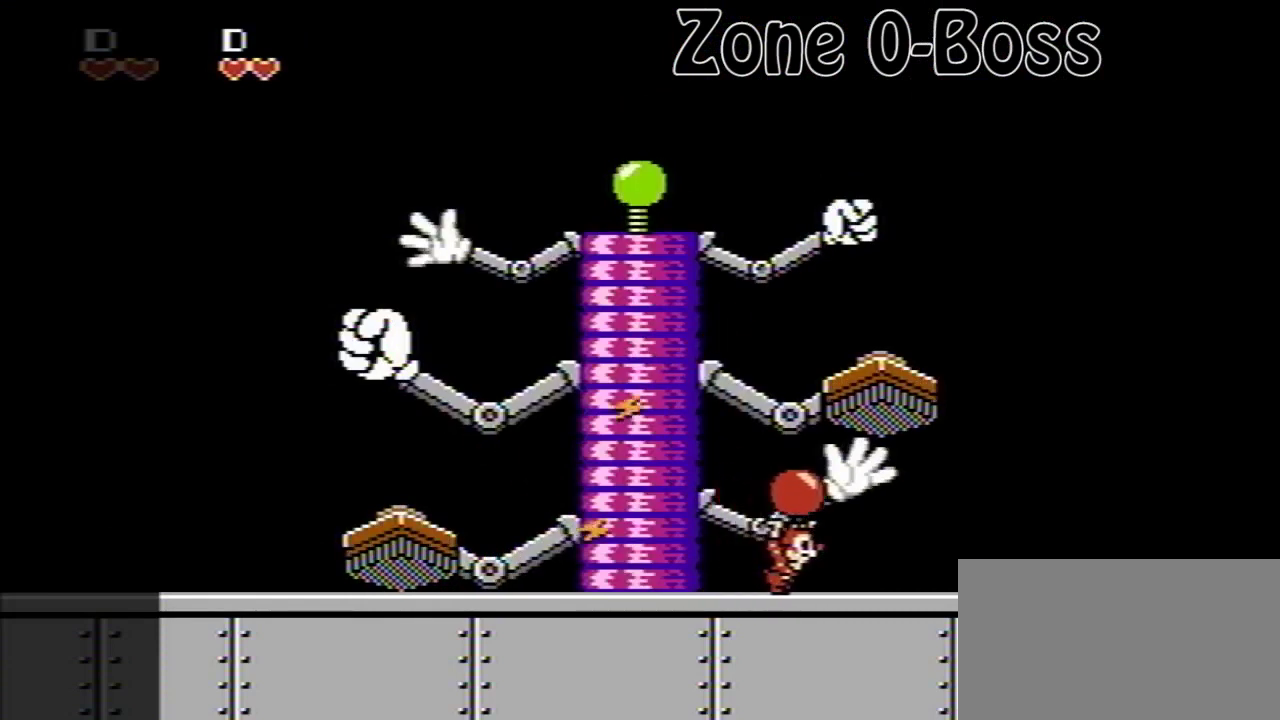
{"buttons": ["DPAD_LEFT"], "events": [[120, "A", "down"], [200, "DPAD_LEFT", "down"], [440, "A", "up"]]}
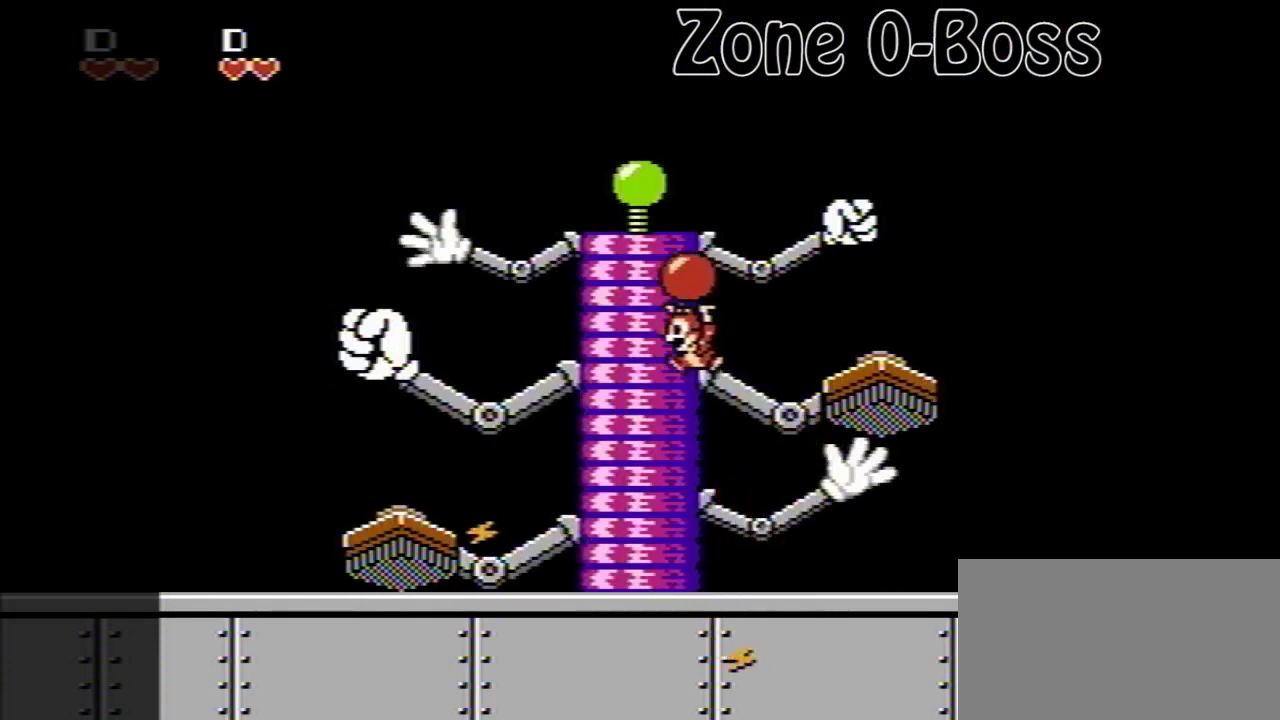
{"buttons": ["A", "DPAD_RIGHT"], "events": [[360, "DPAD_LEFT", "up"], [400, "DPAD_RIGHT", "down"], [480, "A", "down"]]}
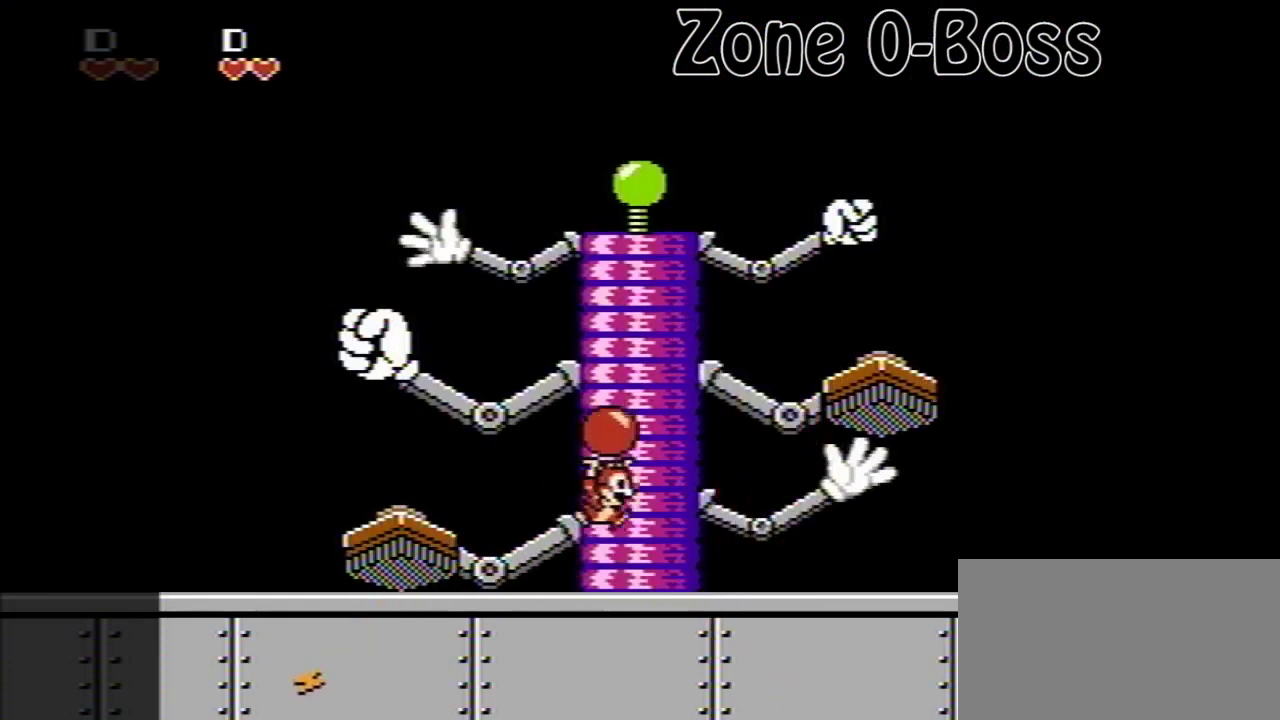
{"buttons": [], "events": [[40, "DPAD_RIGHT", "up"], [80, "B", "down"], [200, "A", "up"], [320, "B", "up"]]}
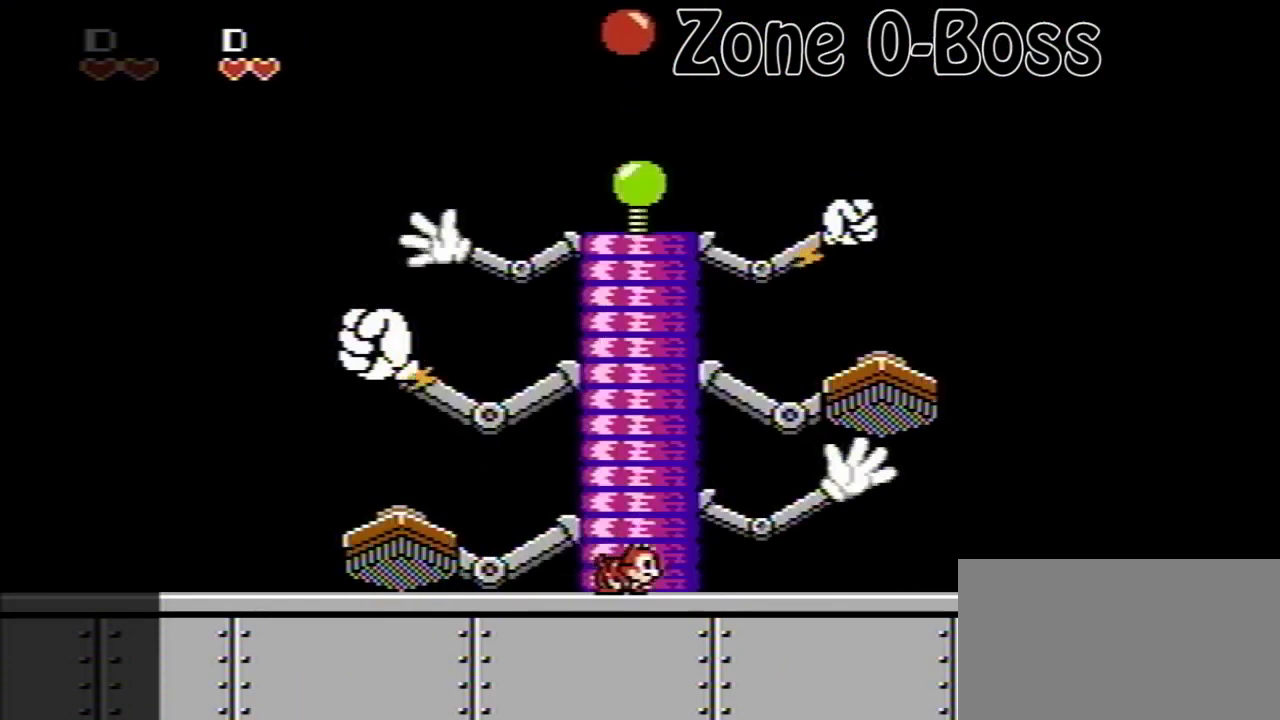
{"buttons": ["B", "DPAD_LEFT"], "events": [[120, "A", "down"], [320, "B", "down"], [400, "DPAD_LEFT", "down"], [480, "A", "up"]]}
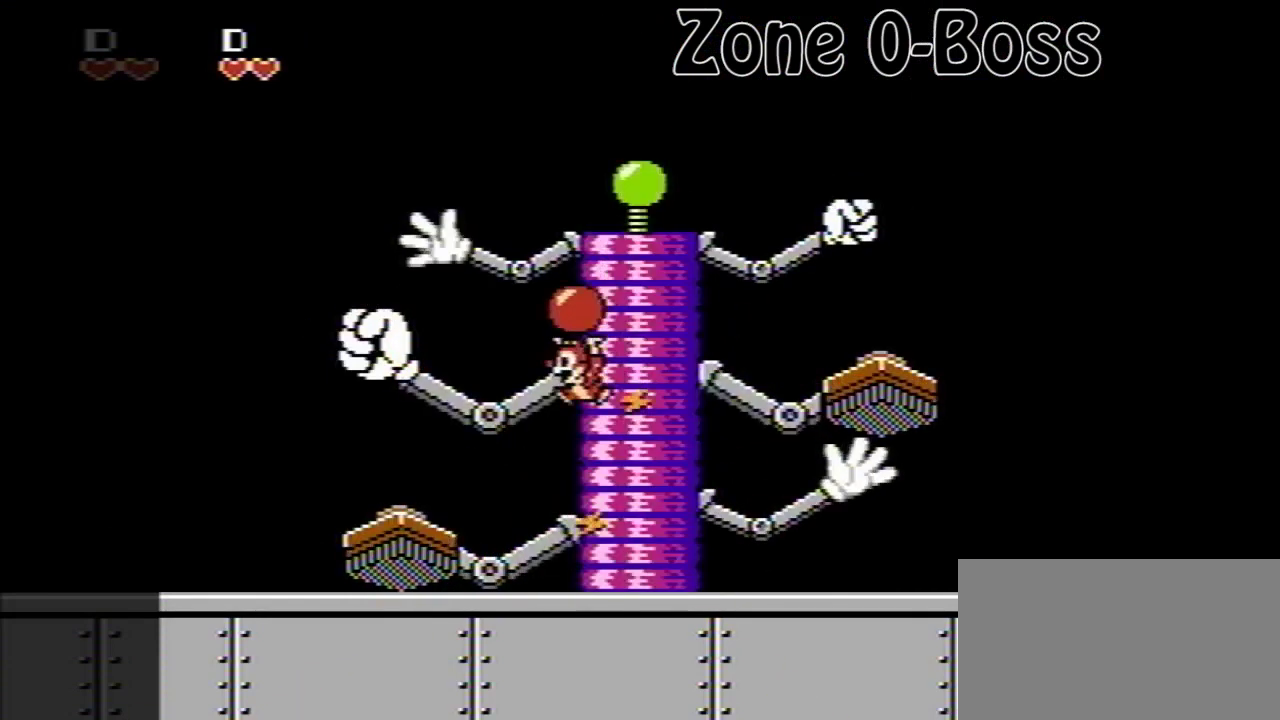
{"buttons": ["DPAD_LEFT"], "events": [[320, "B", "up"]]}
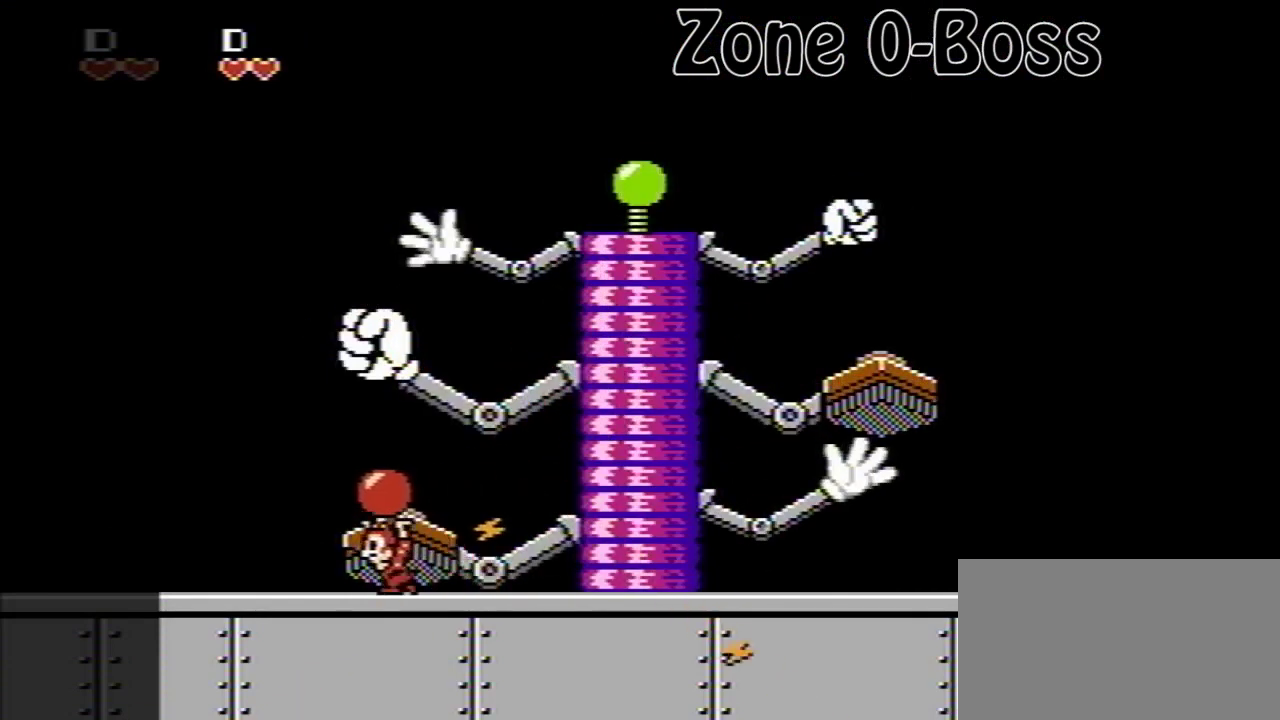
{"buttons": ["DPAD_RIGHT"], "events": [[320, "DPAD_LEFT", "up"], [320, "DPAD_RIGHT", "down"]]}
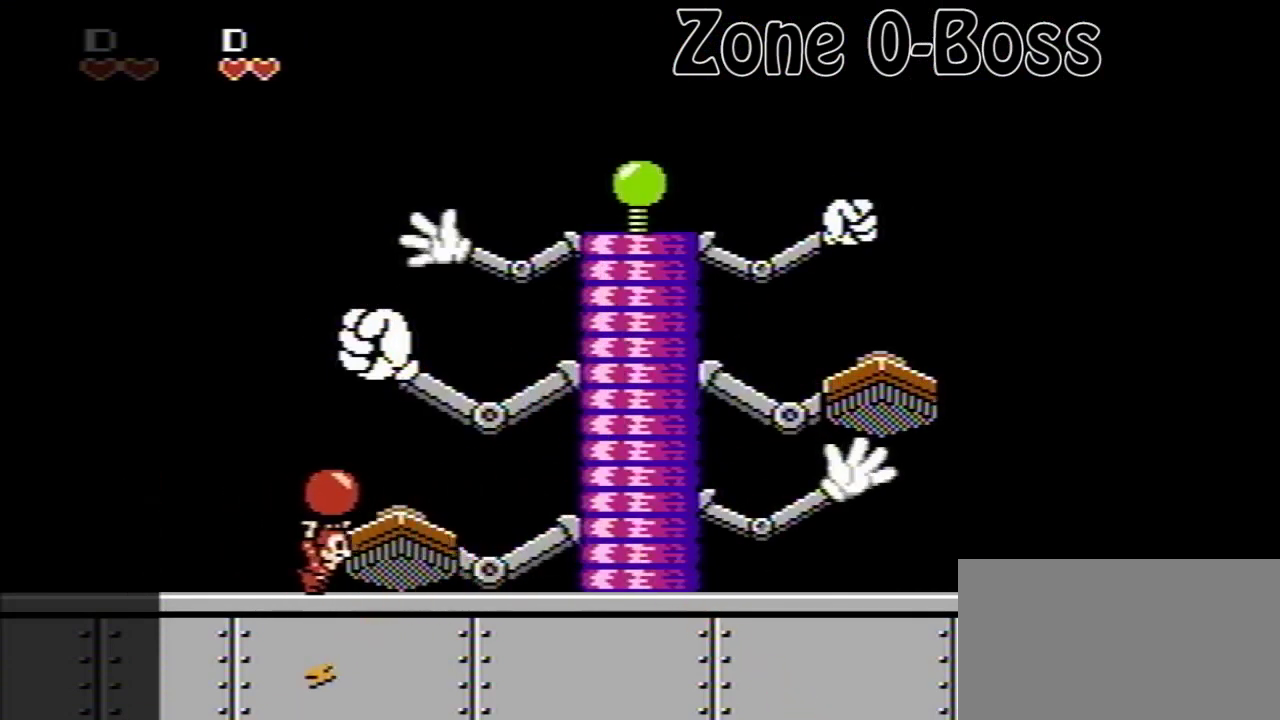
{"buttons": ["DPAD_RIGHT"], "events": []}
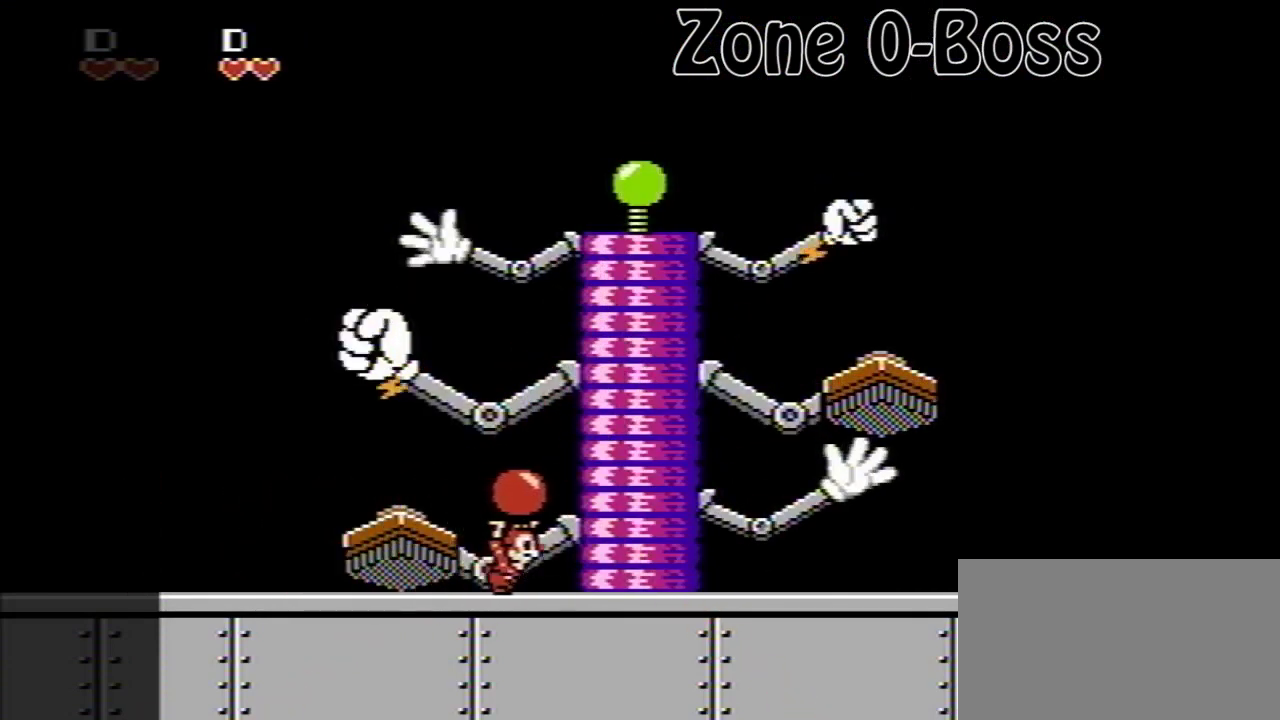
{"buttons": ["DPAD_RIGHT"], "events": []}
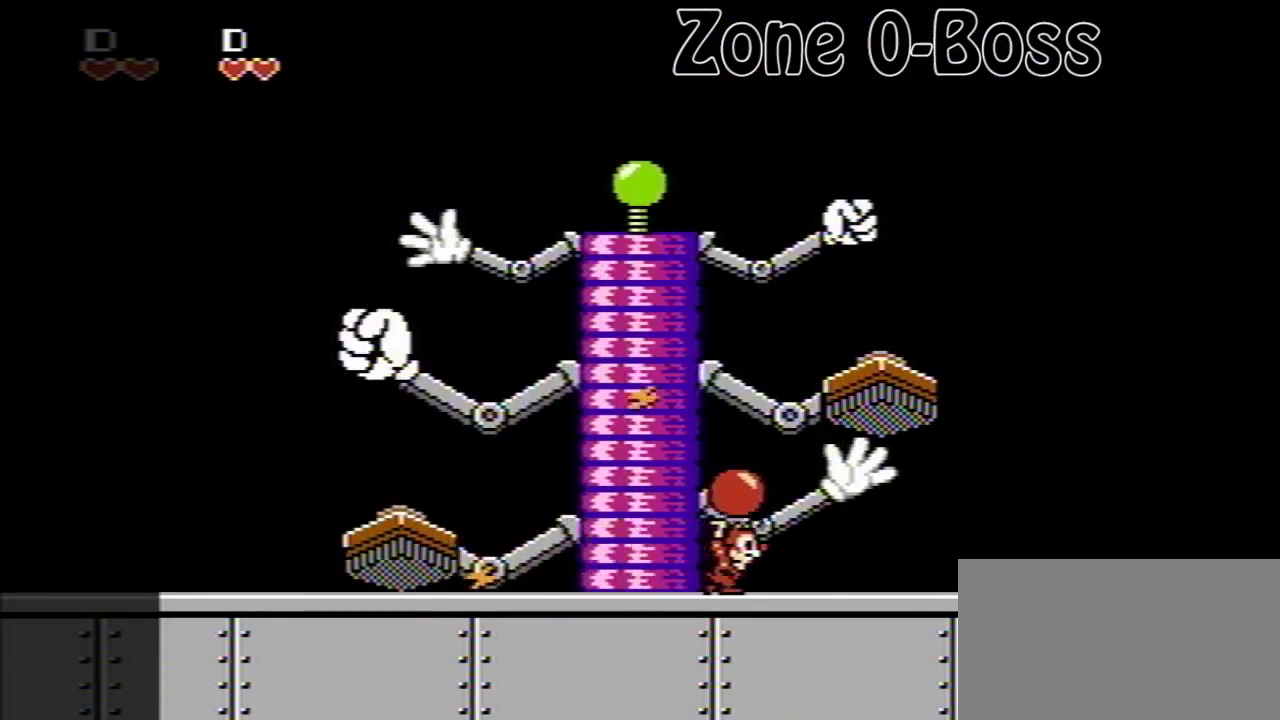
{"buttons": ["DPAD_RIGHT"], "events": []}
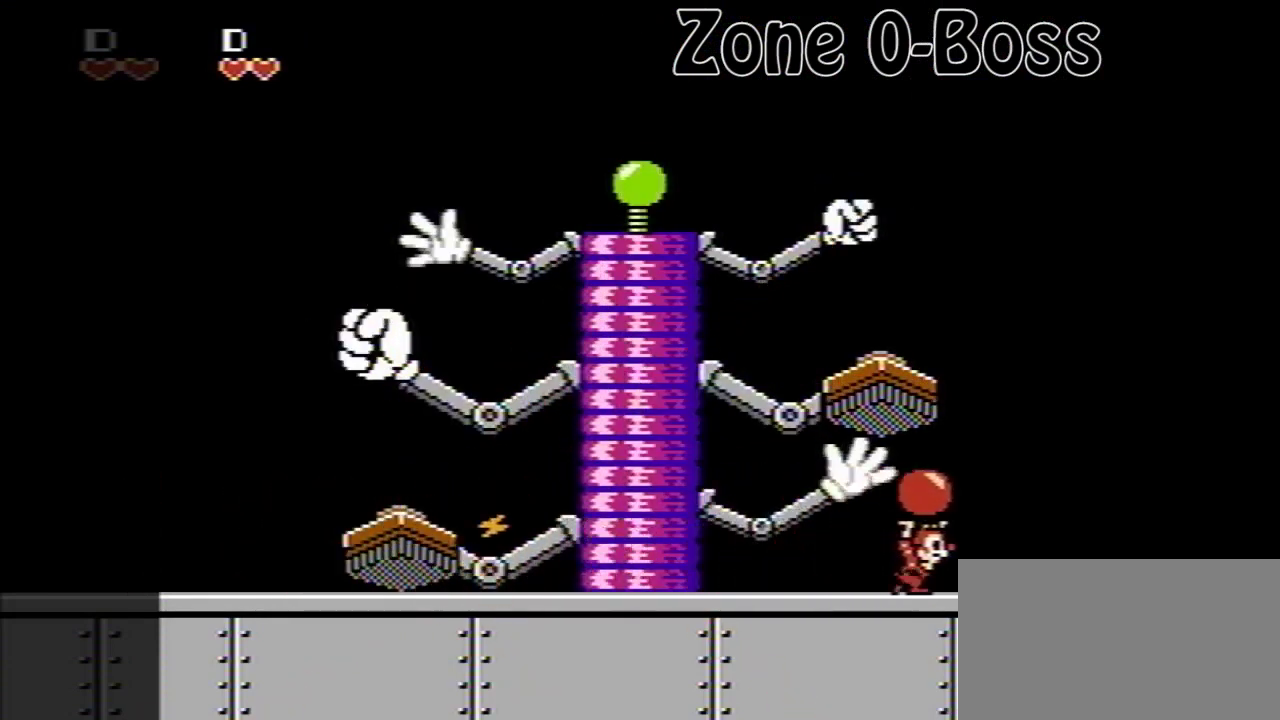
{"buttons": ["DPAD_LEFT"], "events": [[40, "DPAD_LEFT", "down"], [40, "DPAD_RIGHT", "up"]]}
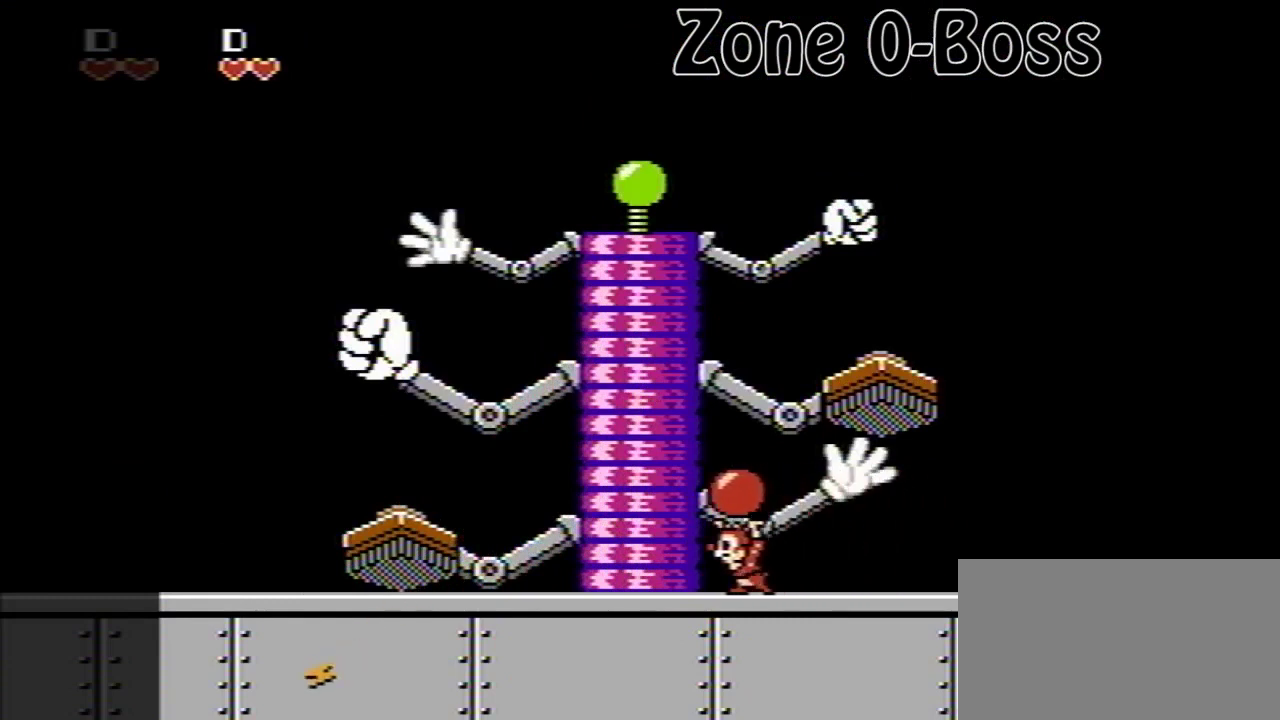
{"buttons": ["DPAD_RIGHT"], "events": [[80, "DPAD_LEFT", "up"], [200, "DPAD_RIGHT", "down"]]}
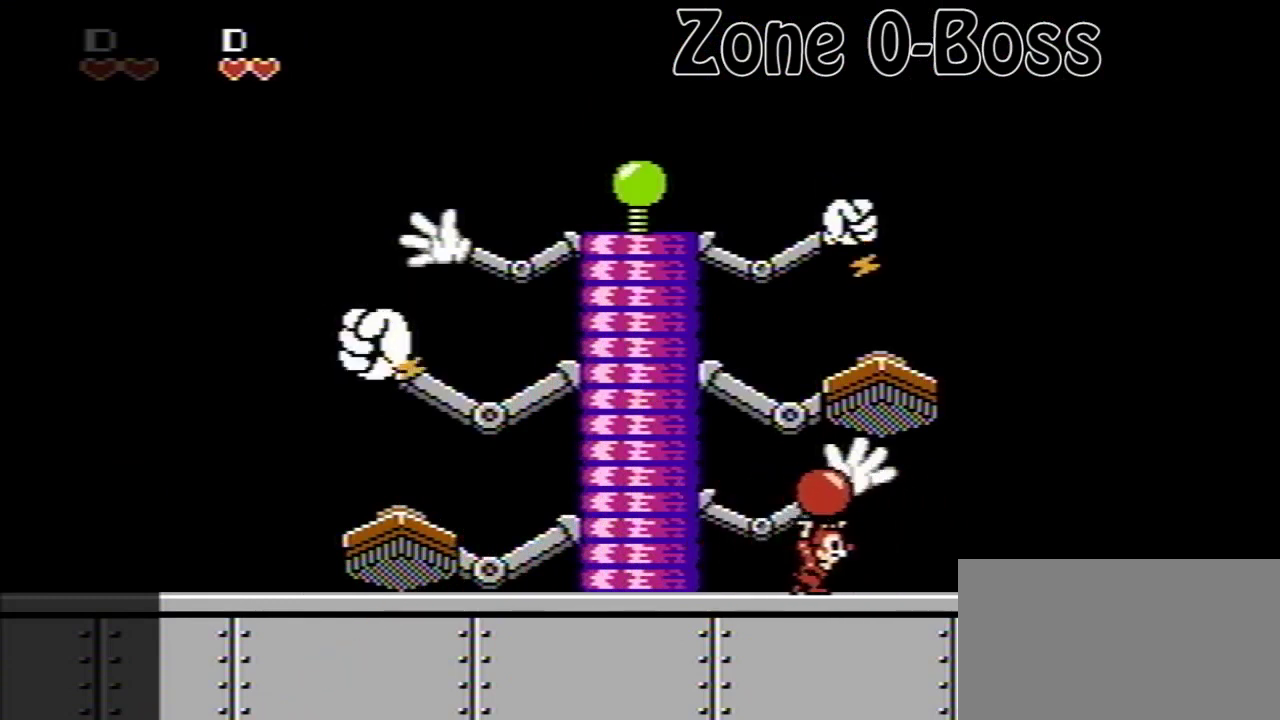
{"buttons": ["A"], "events": [[440, "A", "down"], [480, "DPAD_RIGHT", "up"]]}
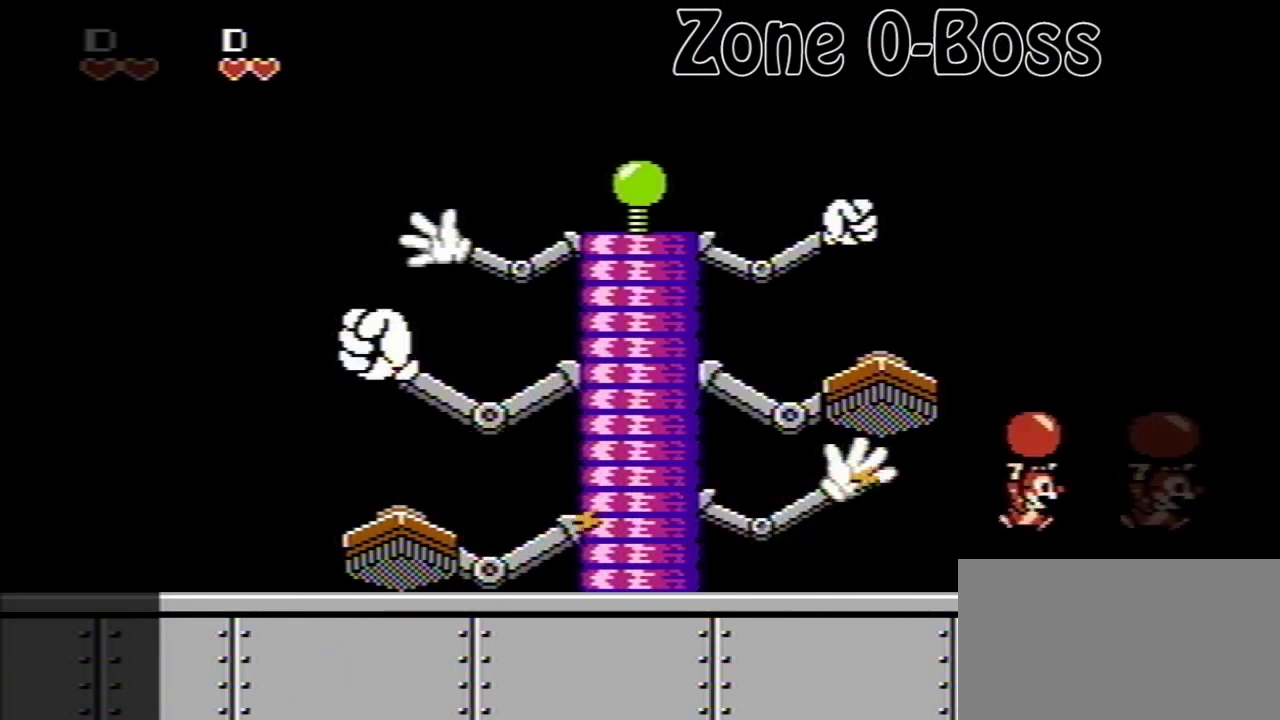
{"buttons": ["DPAD_LEFT"], "events": [[120, "DPAD_LEFT", "down"], [280, "A", "up"]]}
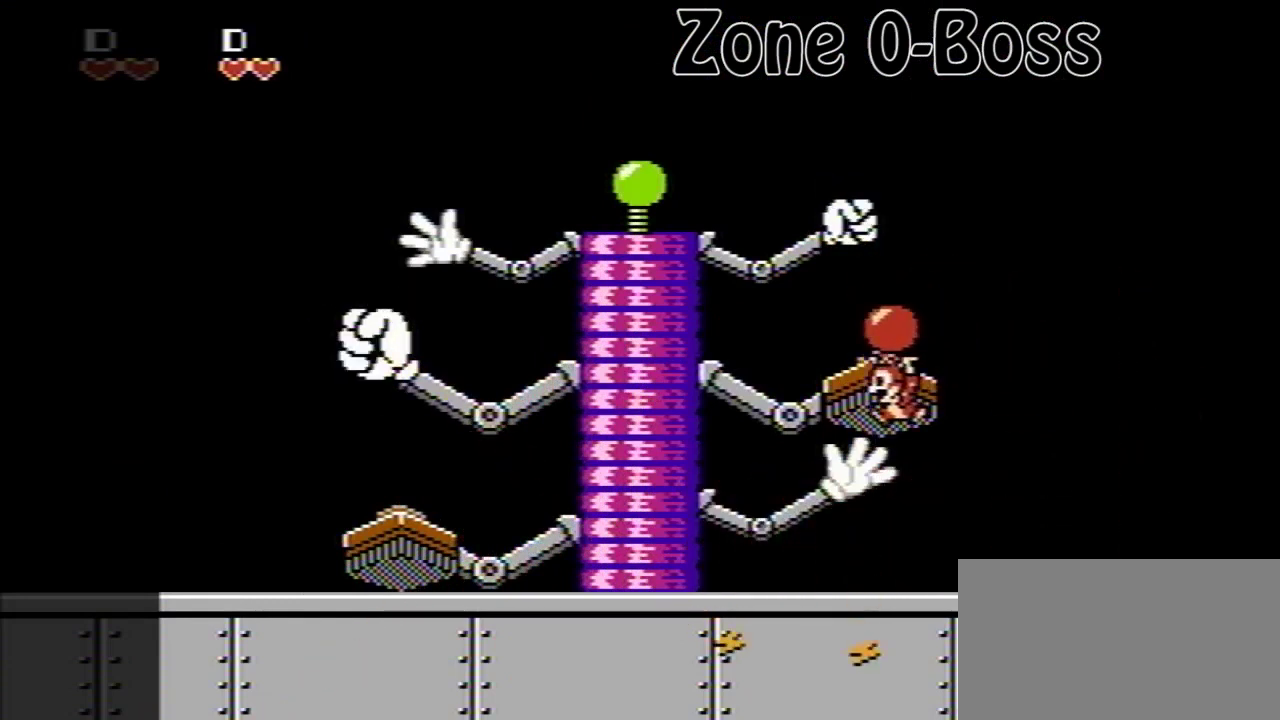
{"buttons": ["A", "DPAD_LEFT"], "events": [[480, "A", "down"]]}
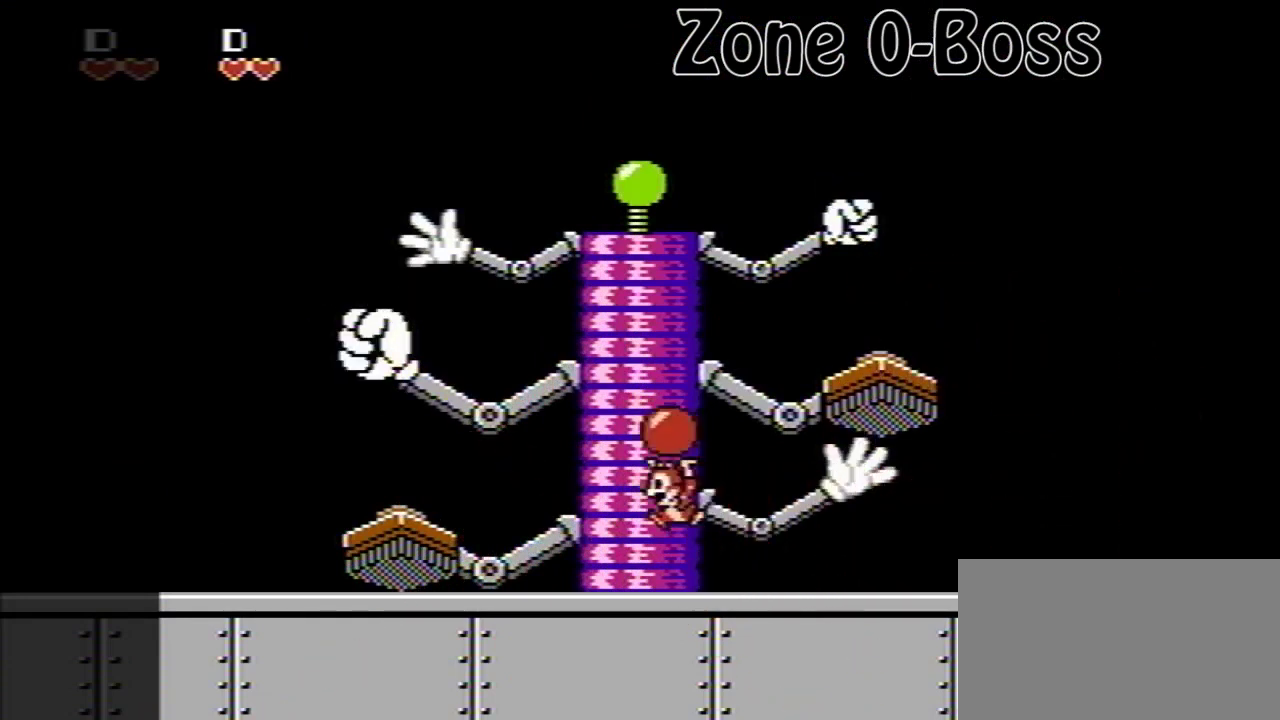
{"buttons": ["B"], "events": [[80, "B", "down"], [80, "DPAD_LEFT", "up"], [200, "A", "up"]]}
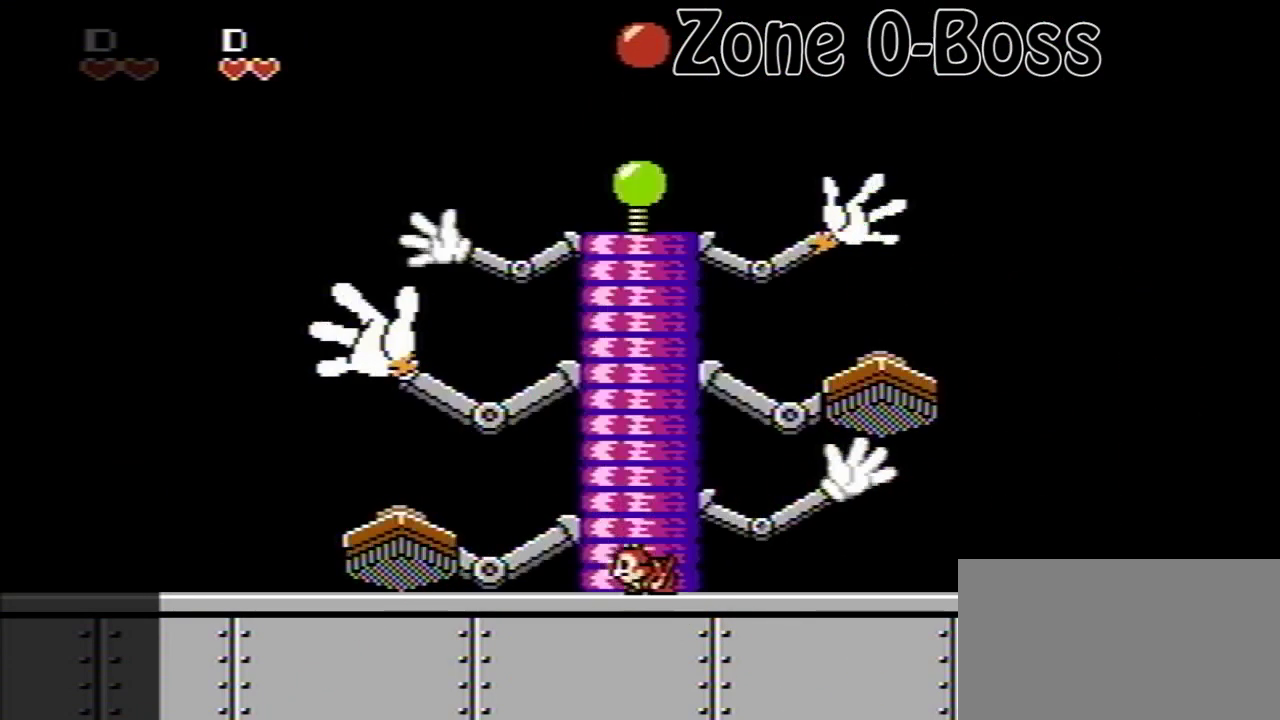
{"buttons": ["A", "B", "DPAD_LEFT"], "events": [[40, "B", "up"], [120, "A", "down"], [280, "DPAD_LEFT", "down"], [400, "B", "down"]]}
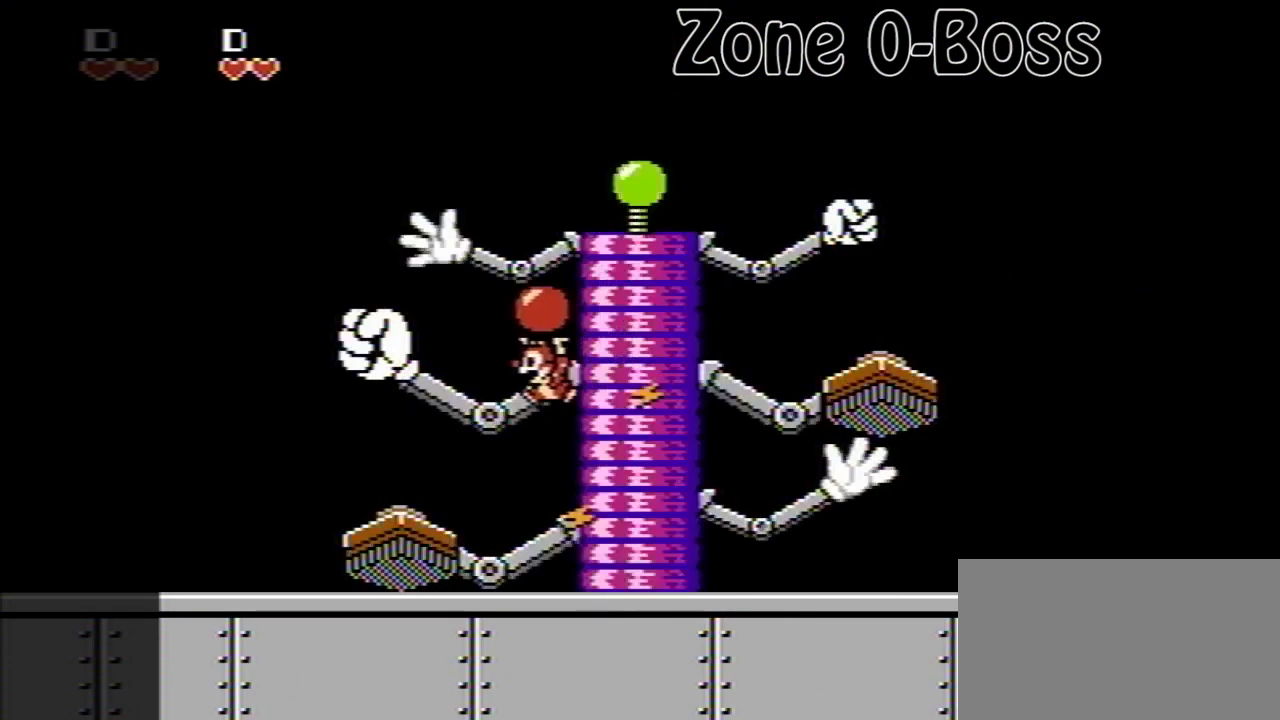
{"buttons": ["DPAD_LEFT"], "events": [[160, "A", "up"], [280, "B", "up"]]}
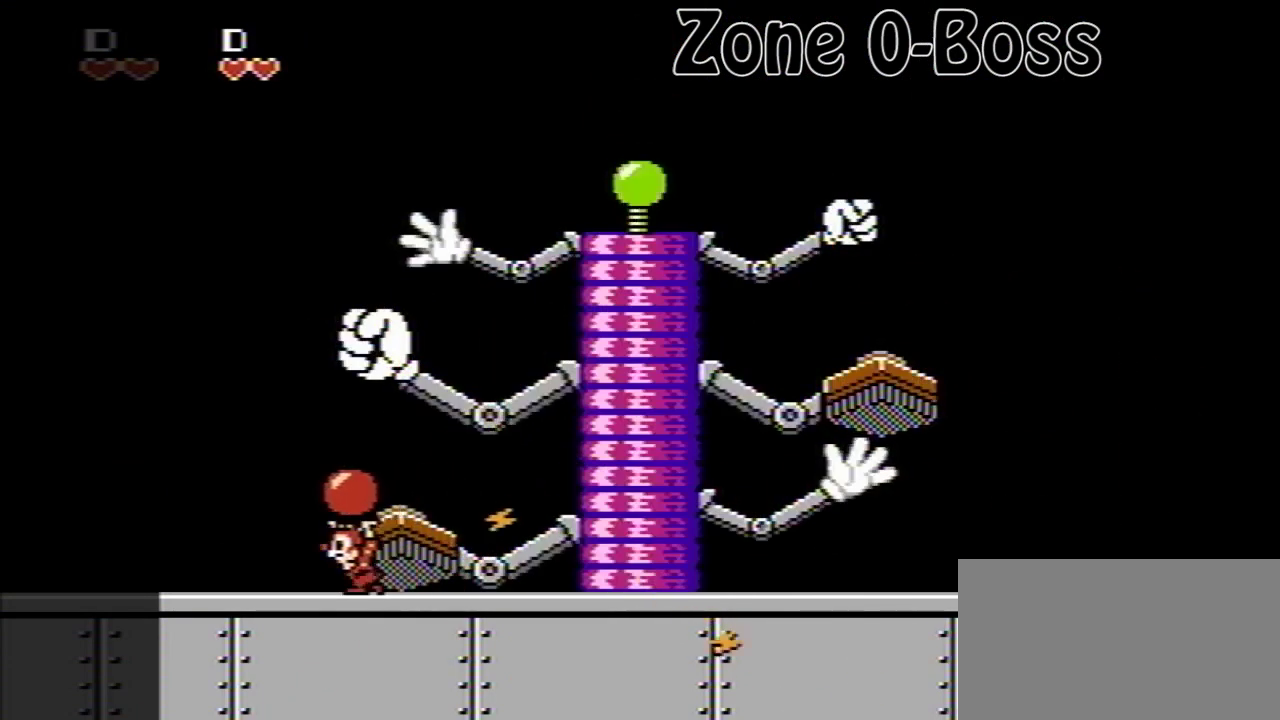
{"buttons": ["DPAD_RIGHT"], "events": [[240, "A", "down"], [280, "DPAD_LEFT", "up"], [320, "DPAD_RIGHT", "down"], [480, "A", "up"]]}
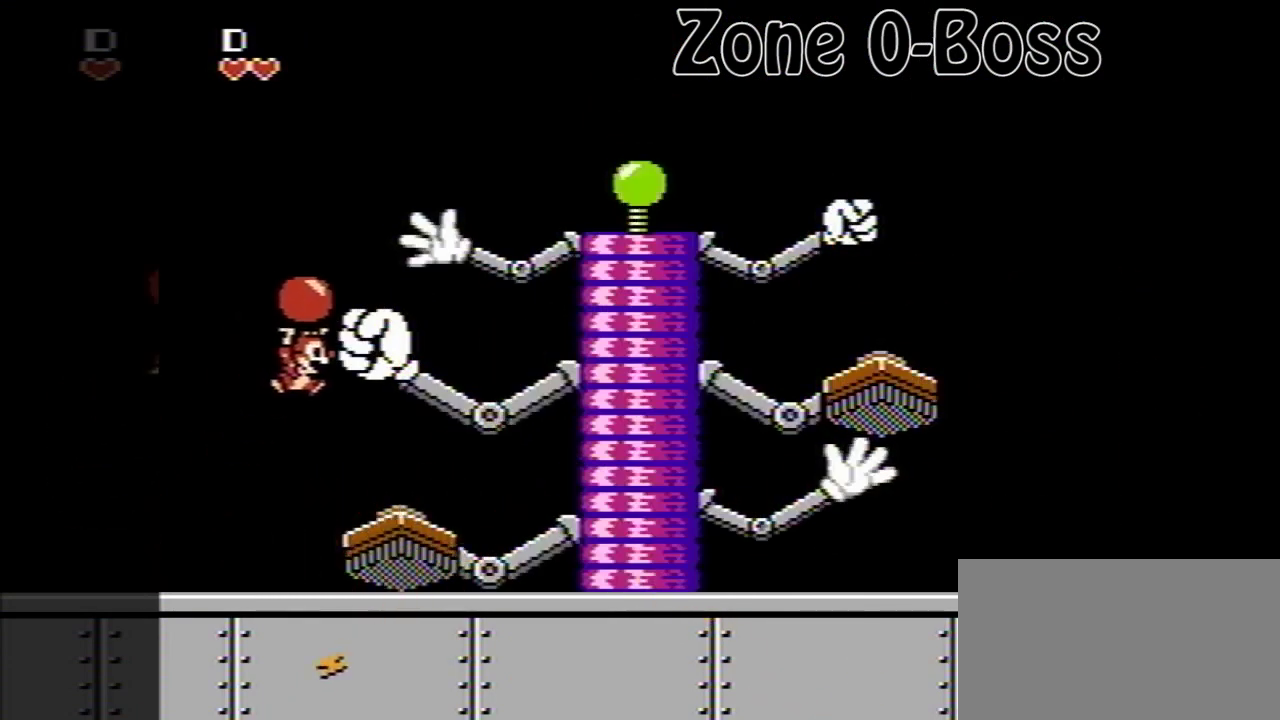
{"buttons": ["DPAD_RIGHT"], "events": []}